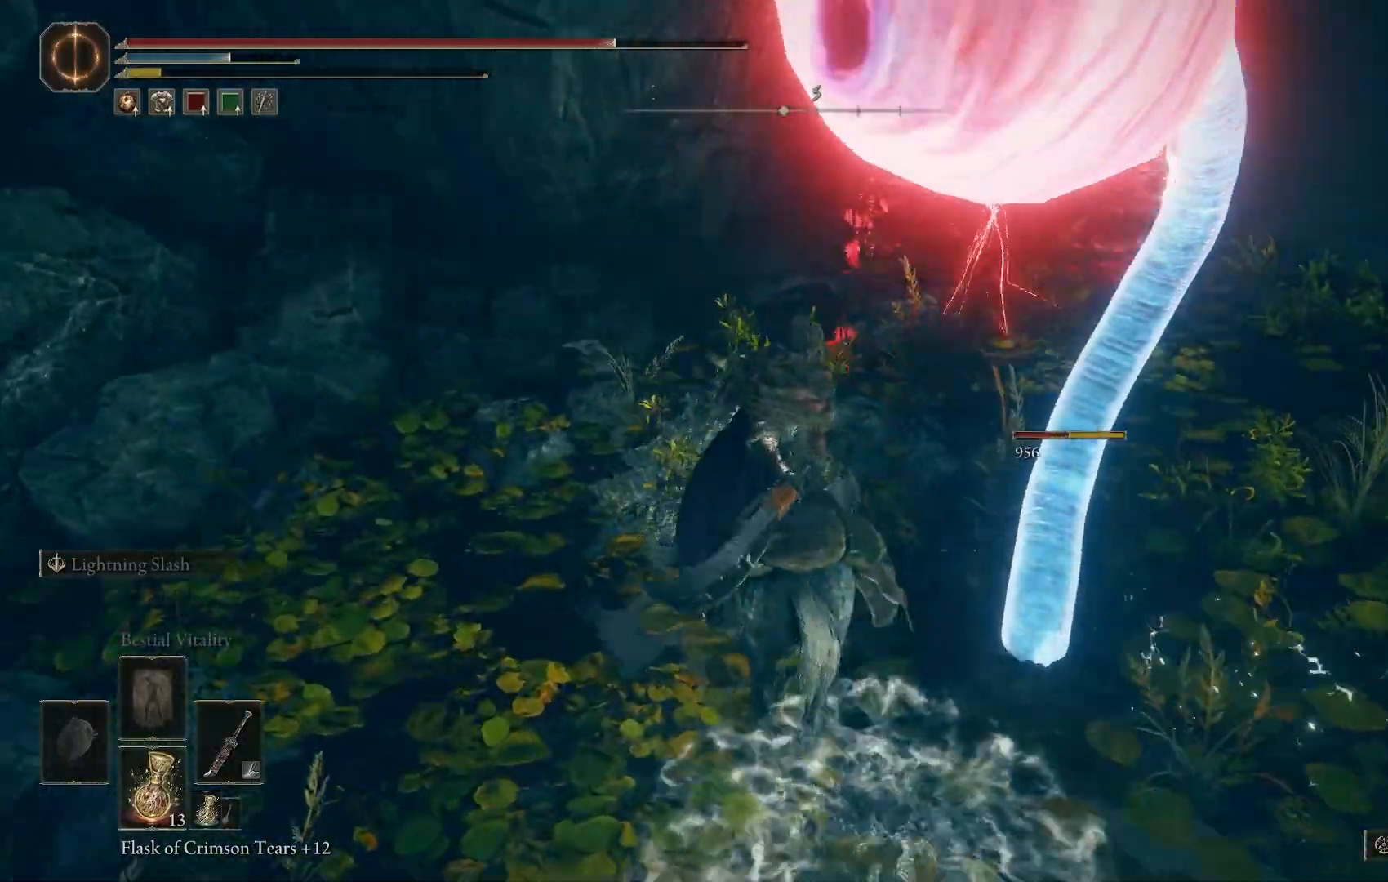
Gameplay with a controller (PlayStation layout); each line is a JSON object with the inputs held at the frame after it. "events" lists button and stick changes between this image and that frame as [ms after this image, input, new state], when the widget could be followed in between.
{"buttons": [], "left_stick": "right", "right_stick": "down-right", "events": [[50, "R1", "up"], [167, "R1", "down"], [250, "R1", "up"], [350, "R1", "down"], [450, "R1", "up"]]}
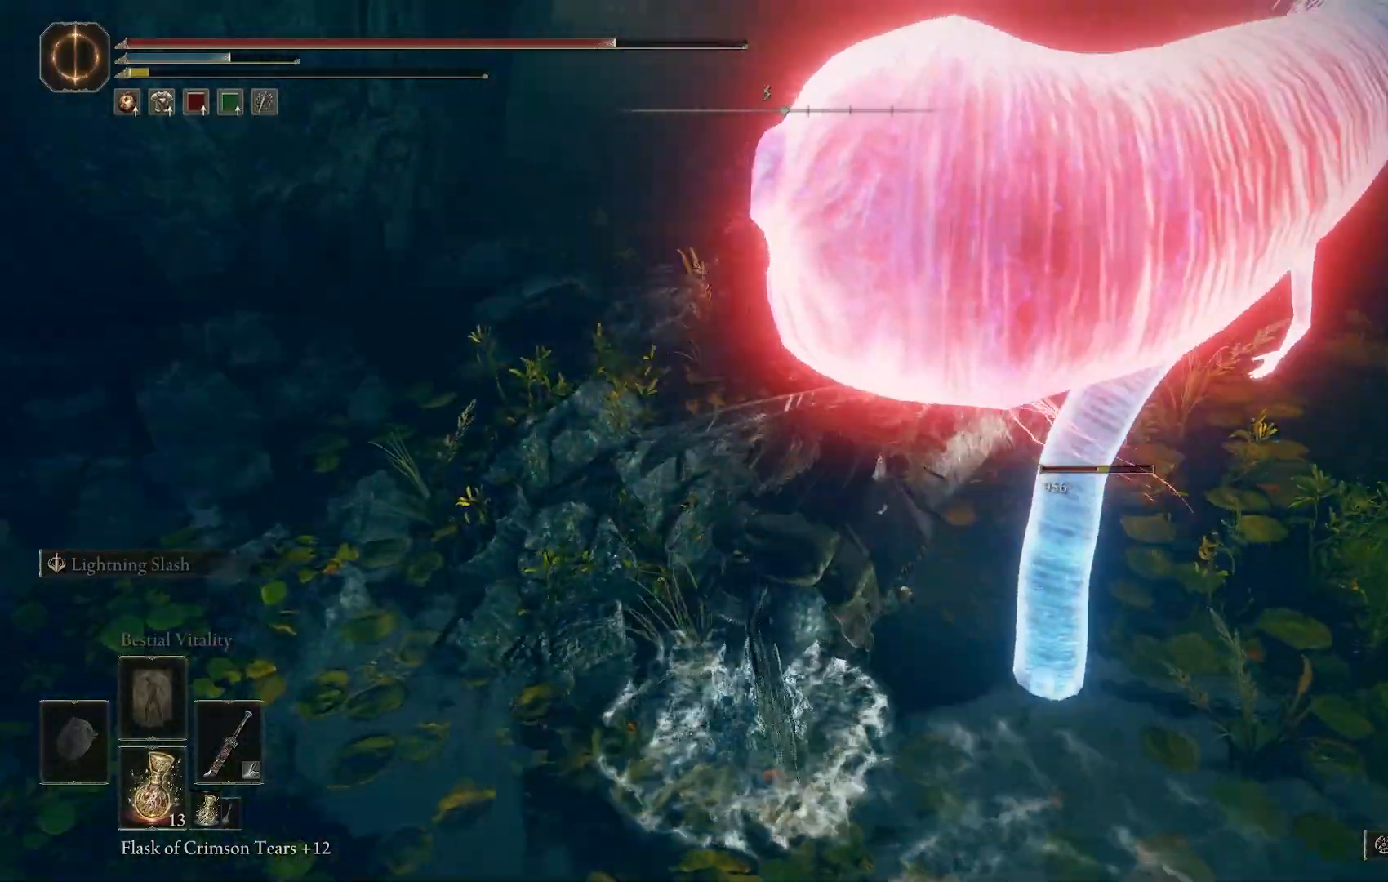
{"buttons": ["R1"], "left_stick": "right", "right_stick": "down-right", "events": [[67, "R1", "down"], [150, "R1", "up"], [250, "R1", "down"], [333, "R1", "up"], [450, "R1", "down"]]}
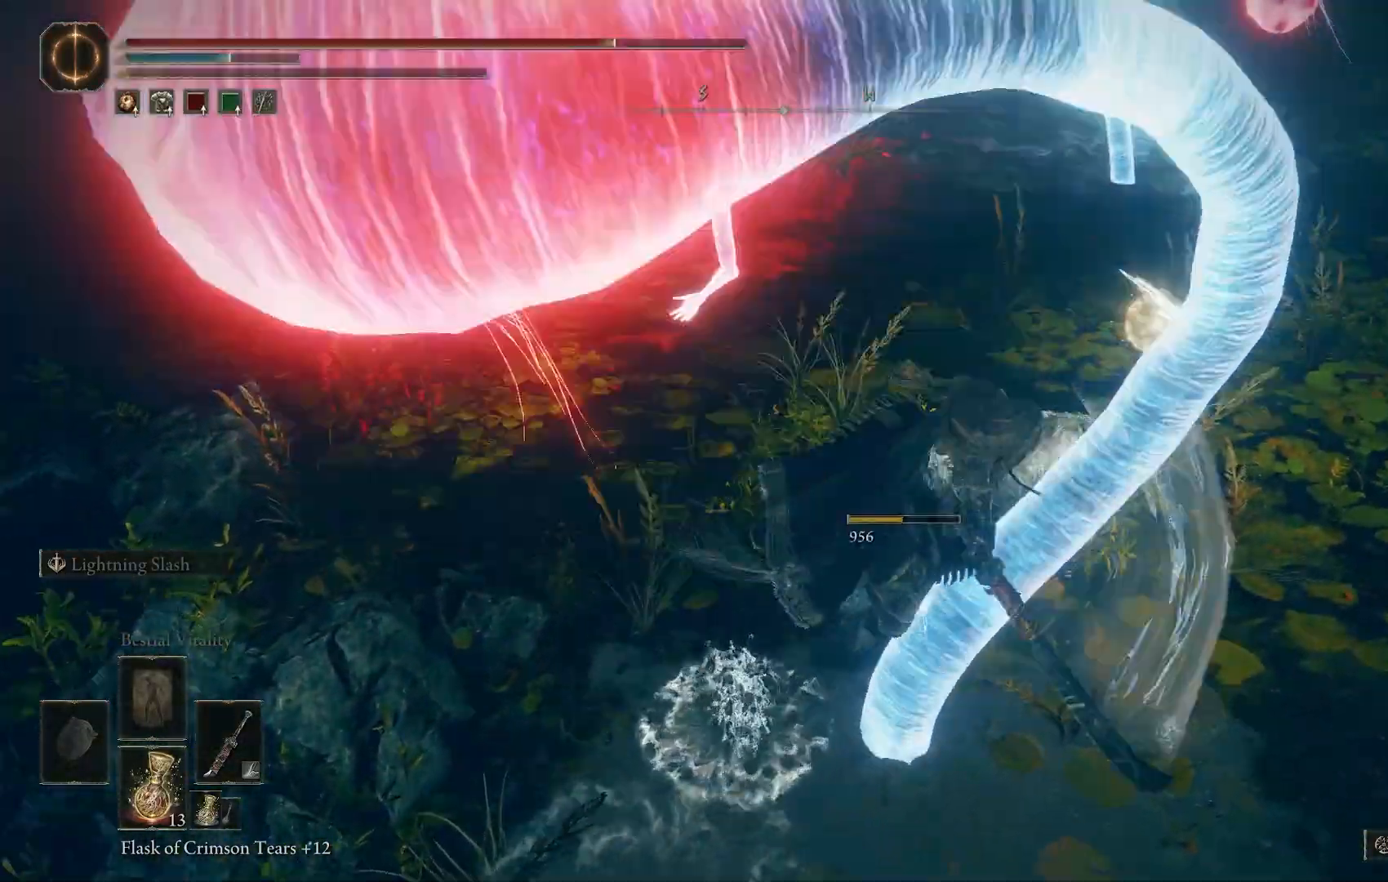
{"buttons": [], "left_stick": "right", "right_stick": "down-left", "events": [[50, "R1", "up"], [167, "right_stick", "down-left"]]}
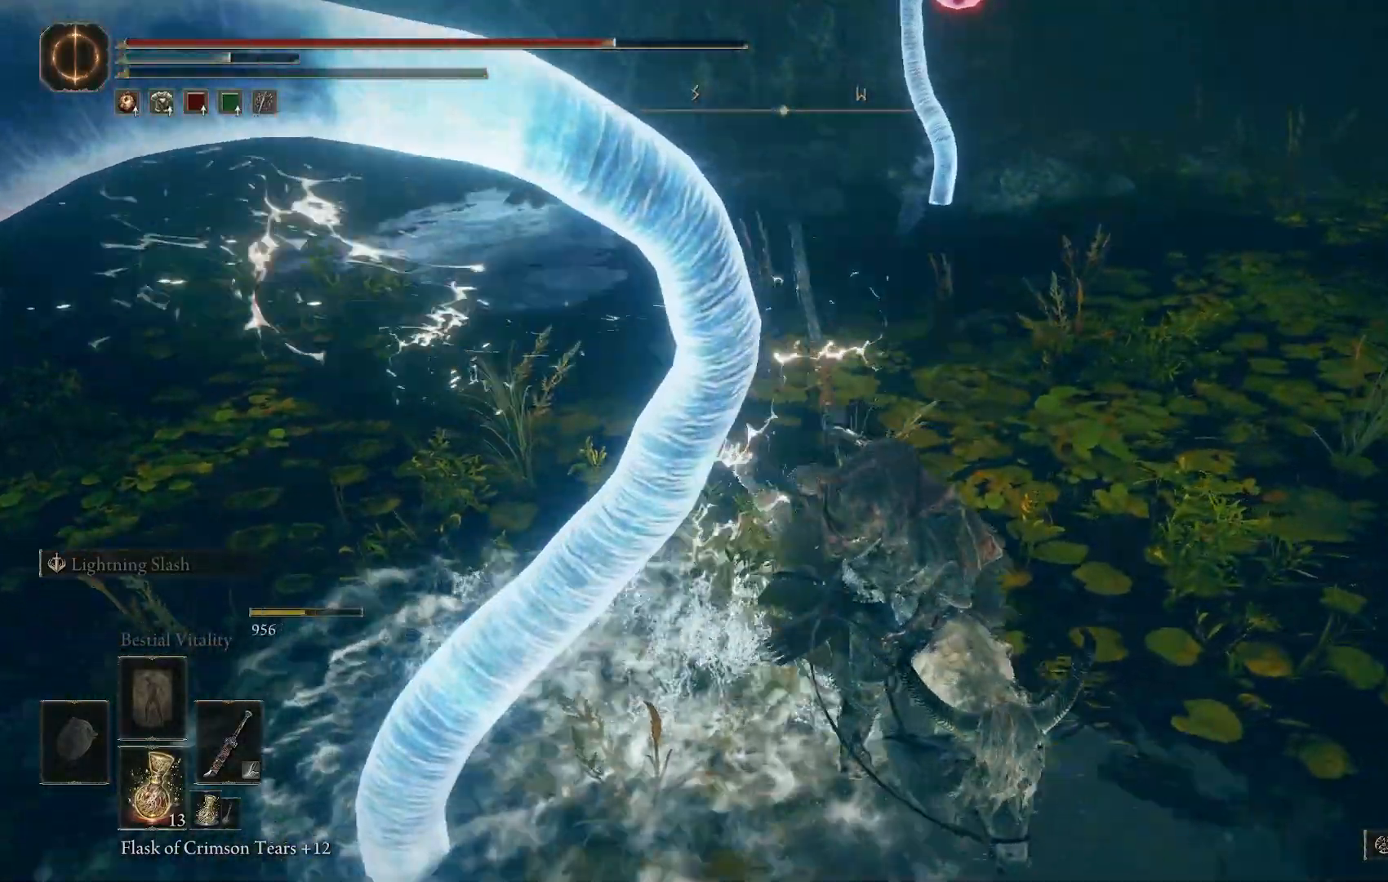
{"buttons": [], "left_stick": "left", "right_stick": "left", "events": [[33, "left_stick", "down-right"], [117, "right_stick", "left"], [383, "left_stick", "down-left"], [500, "left_stick", "left"]]}
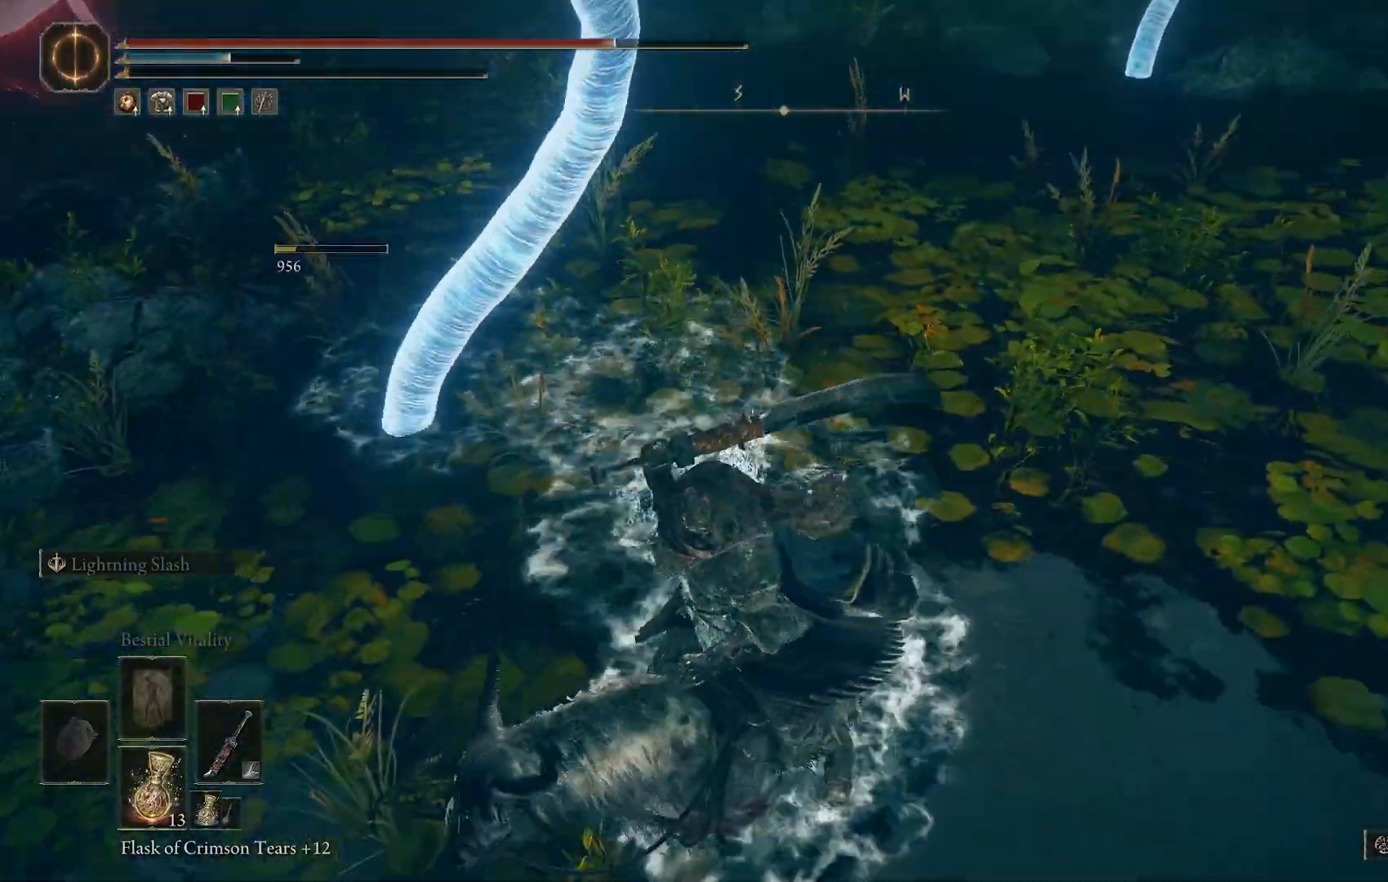
{"buttons": [], "left_stick": "up-left", "right_stick": "left", "events": [[400, "R1", "down"], [400, "R2", "down"], [417, "left_stick", "up-left"], [467, "R1", "up"], [467, "R2", "up"]]}
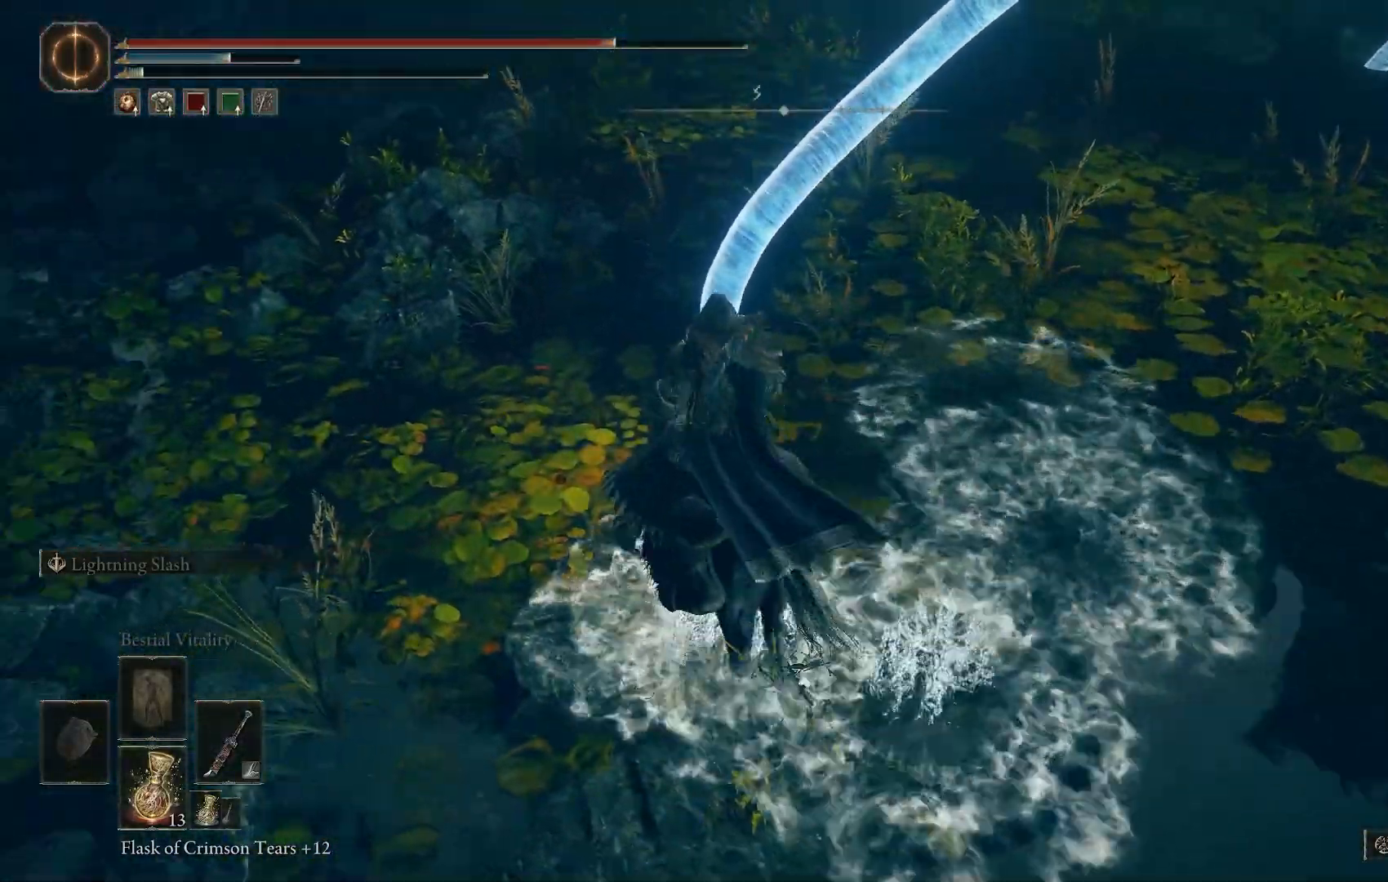
{"buttons": [], "left_stick": "up", "right_stick": "center", "events": [[100, "R1", "down"], [150, "R1", "up"], [267, "R1", "down"], [267, "R2", "down"], [350, "R1", "up"], [350, "R2", "up"], [350, "left_stick", "up"], [500, "right_stick", "center"]]}
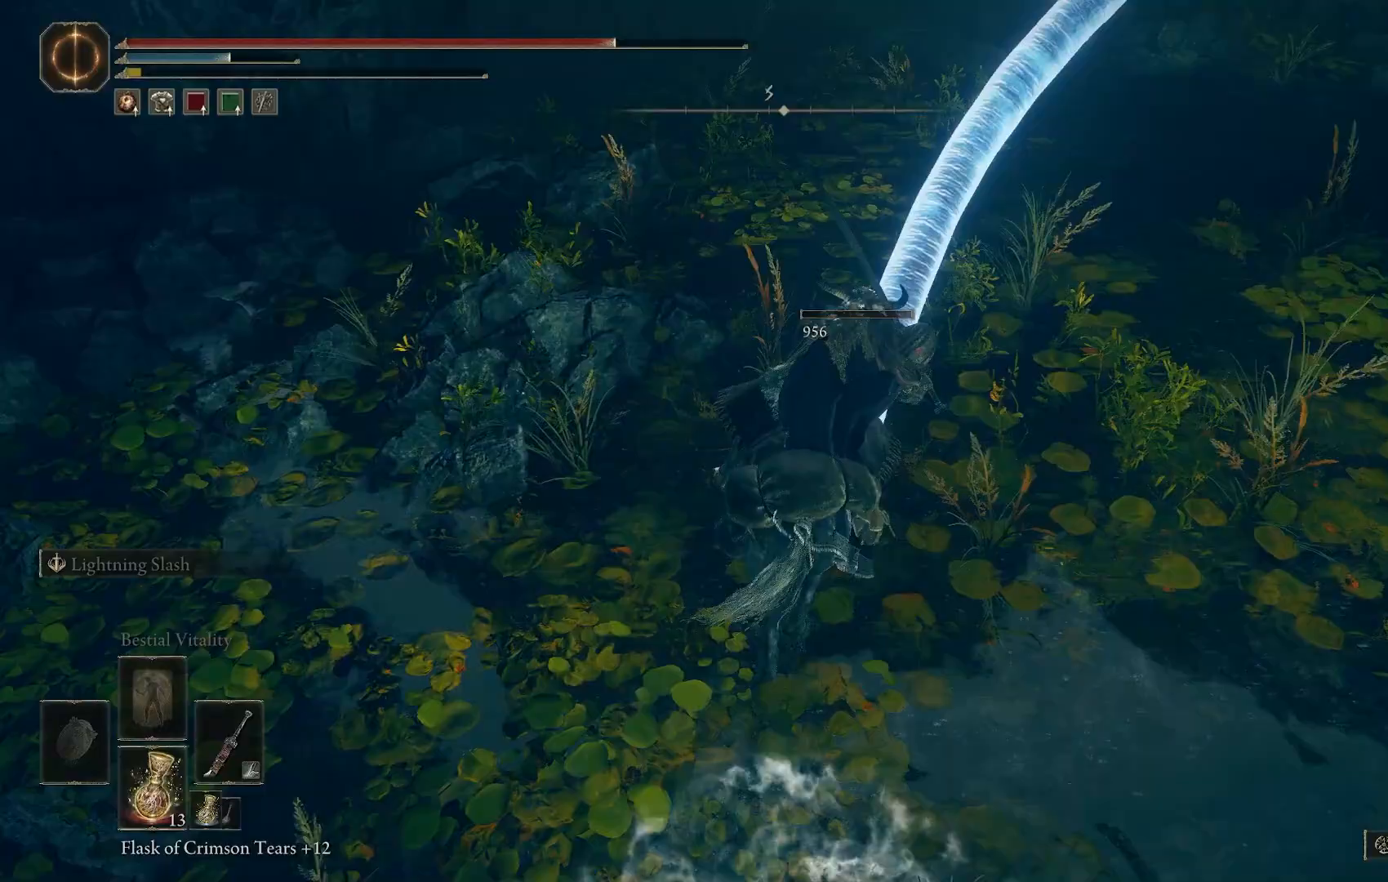
{"buttons": [], "left_stick": "up", "right_stick": "right", "events": [[150, "right_stick", "right"]]}
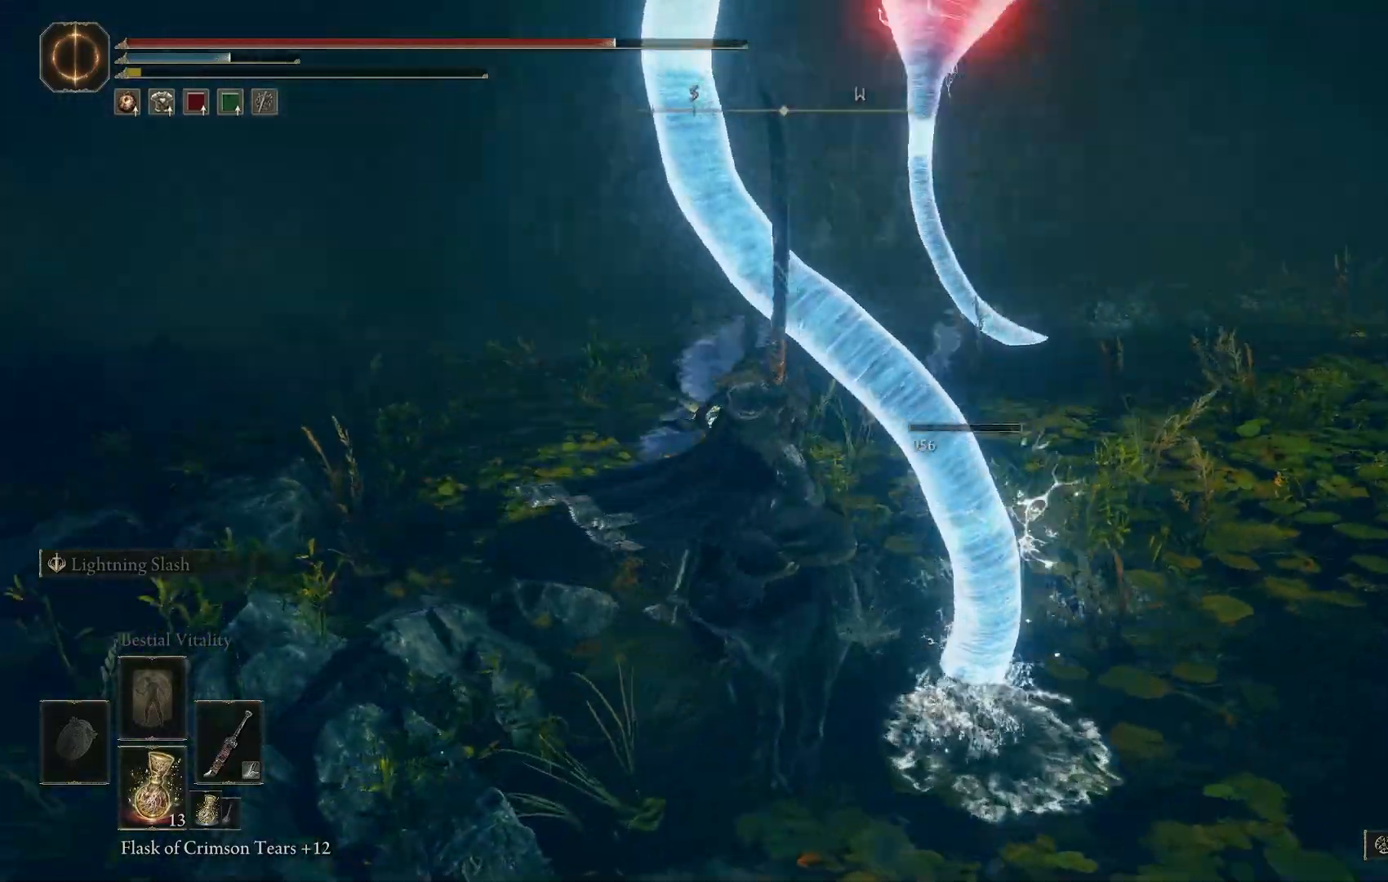
{"buttons": [], "left_stick": "up-left", "right_stick": "right", "events": [[400, "left_stick", "up-left"]]}
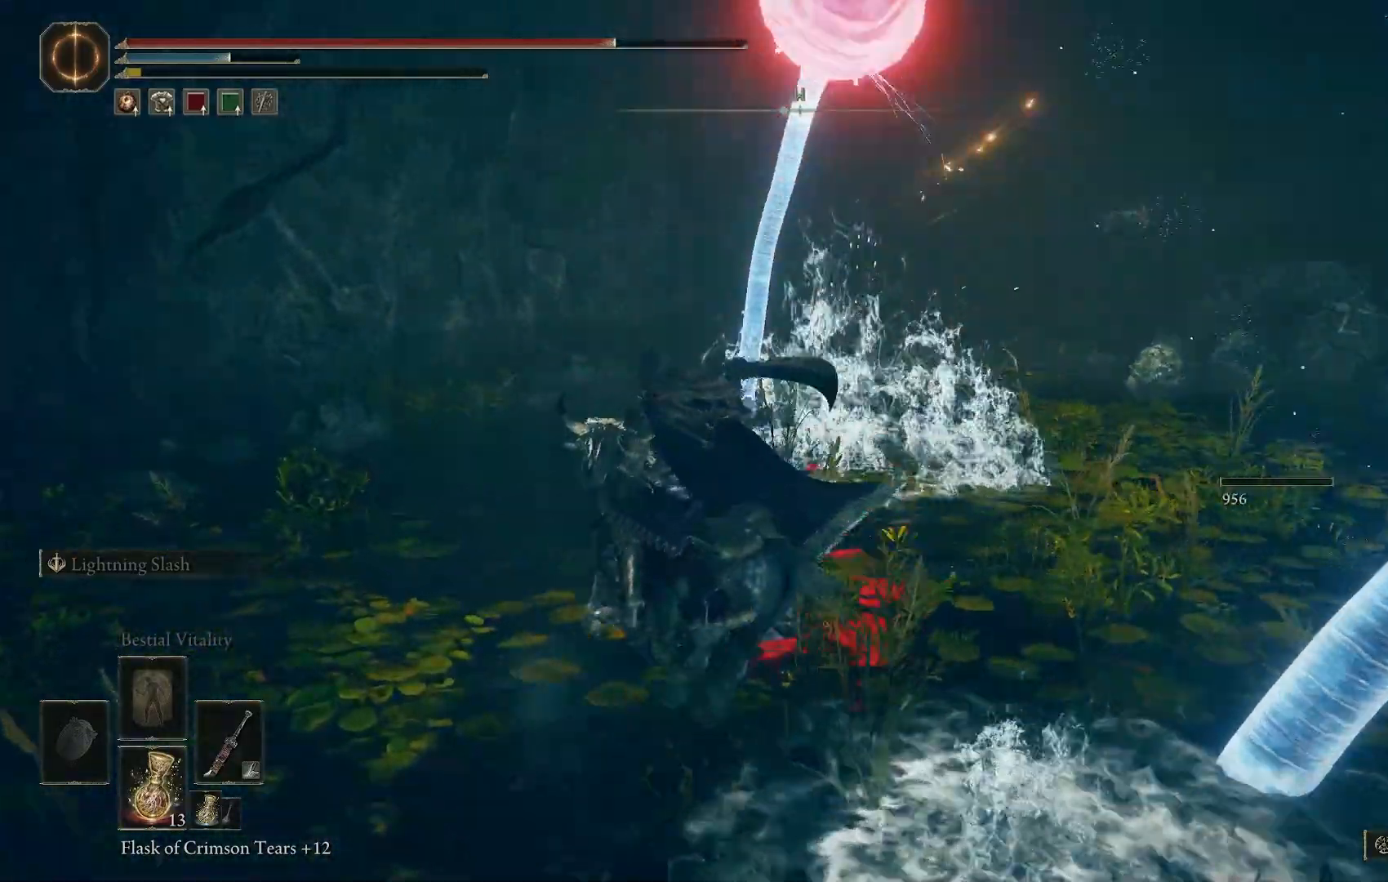
{"buttons": [], "left_stick": "left", "right_stick": "right"}
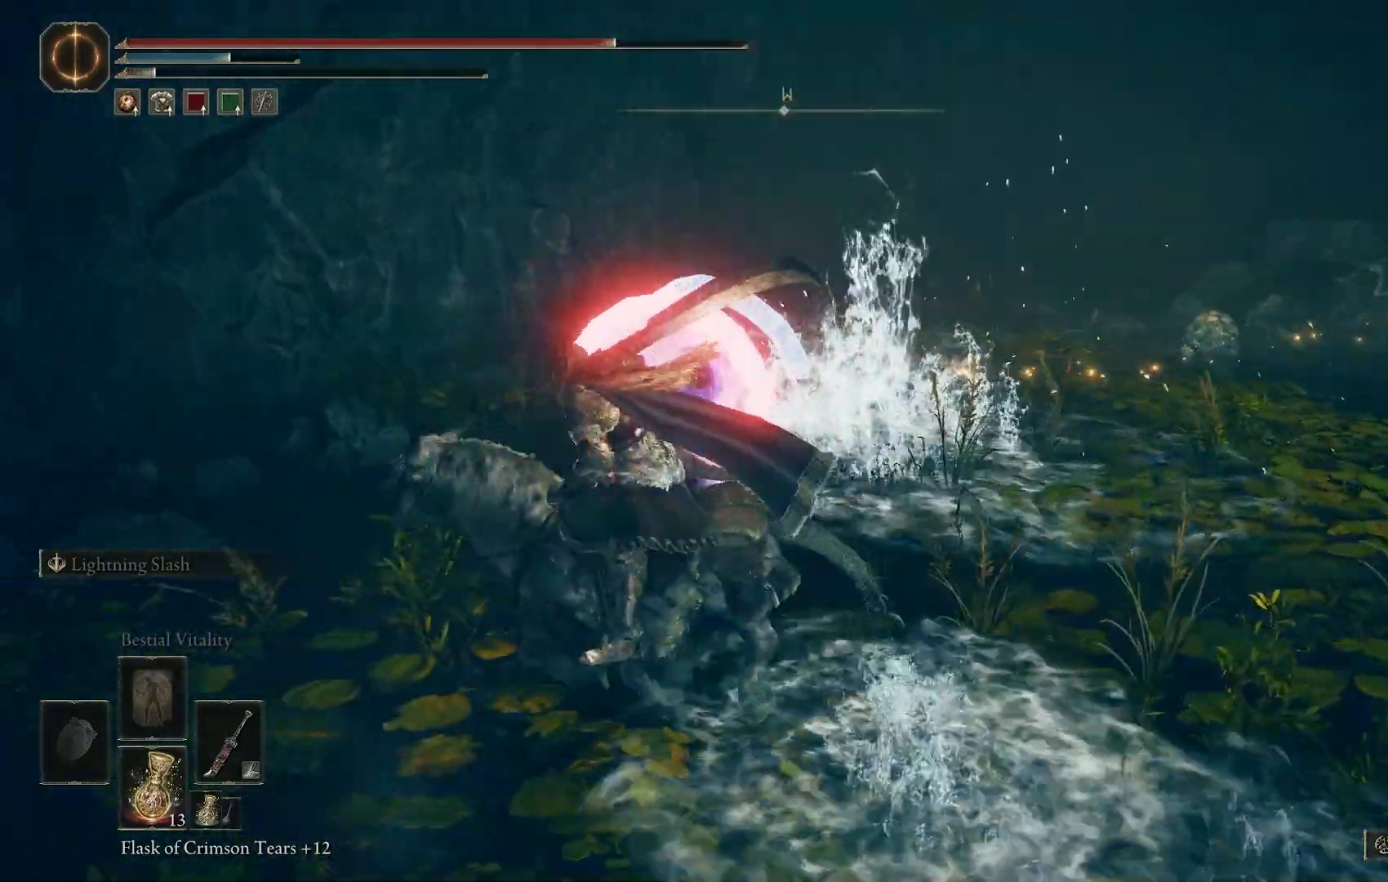
{"buttons": [], "left_stick": "left", "right_stick": "right", "events": []}
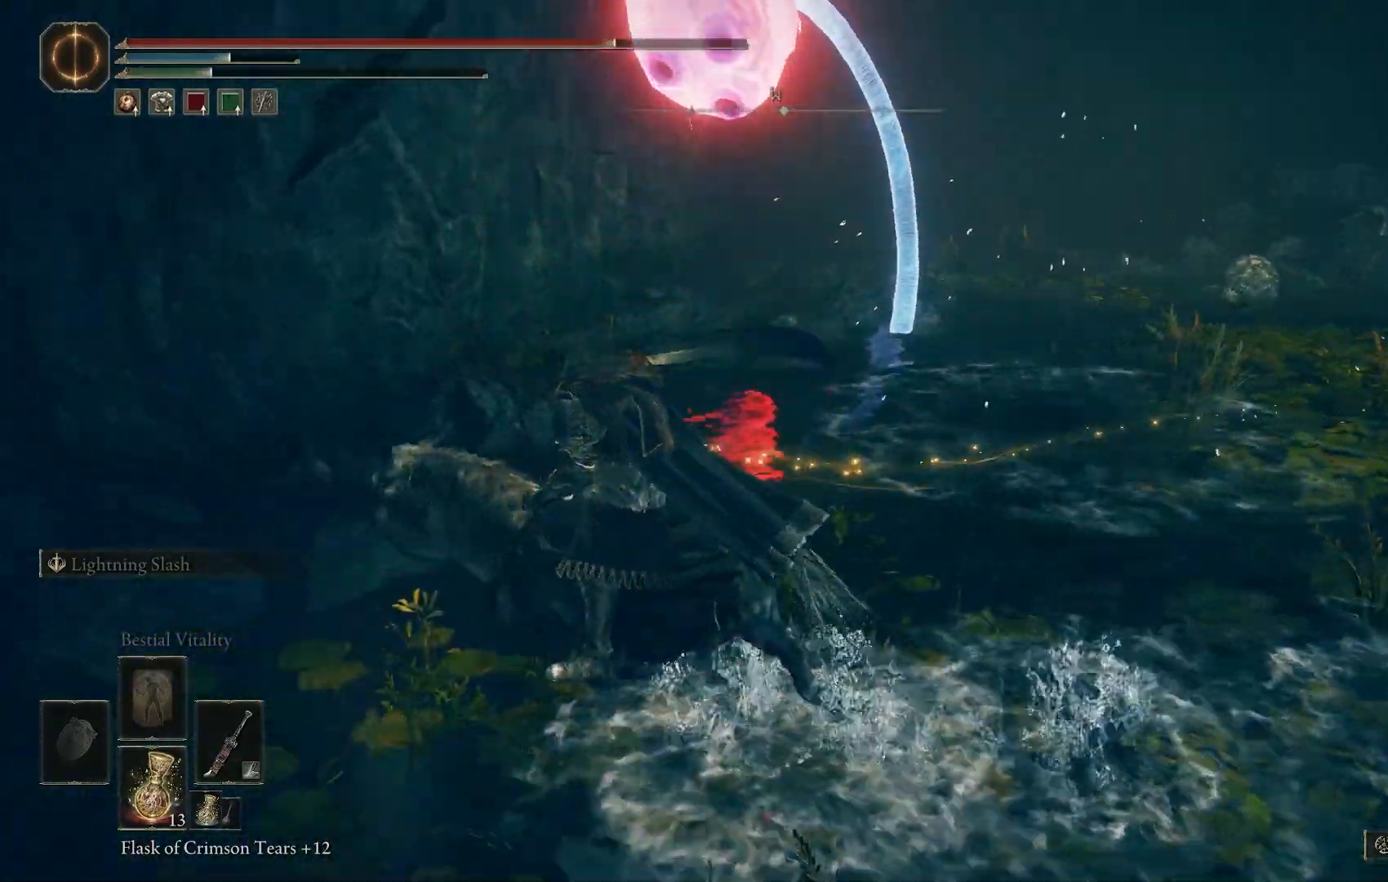
{"buttons": [], "left_stick": "right", "right_stick": "right", "events": [[233, "left_stick", "down"], [333, "left_stick", "down-right"], [467, "left_stick", "right"]]}
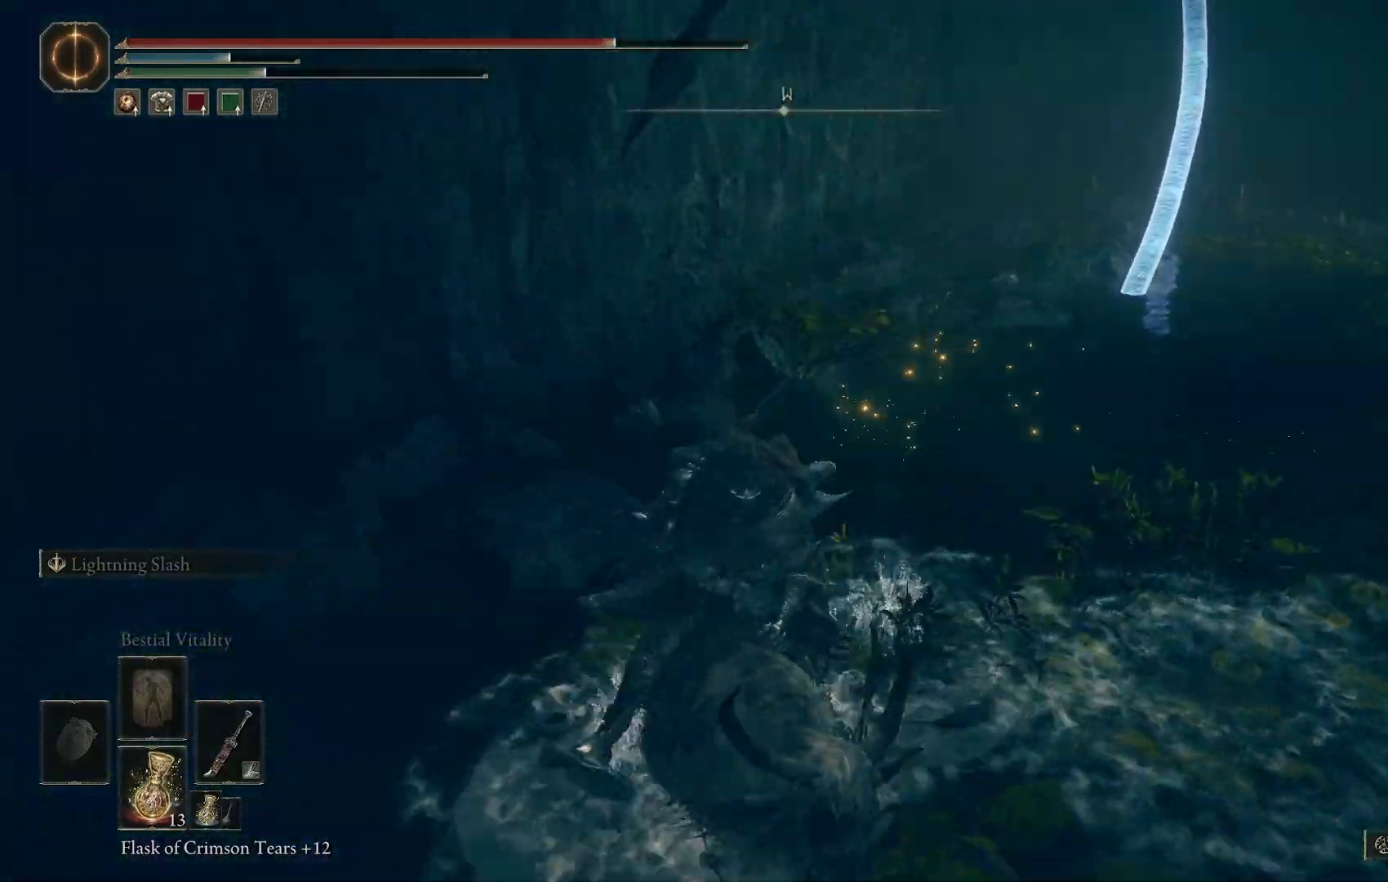
{"buttons": [], "left_stick": "right", "right_stick": "center", "events": [[33, "right_stick", "center"], [100, "right_stick", "up"], [267, "right_stick", "center"]]}
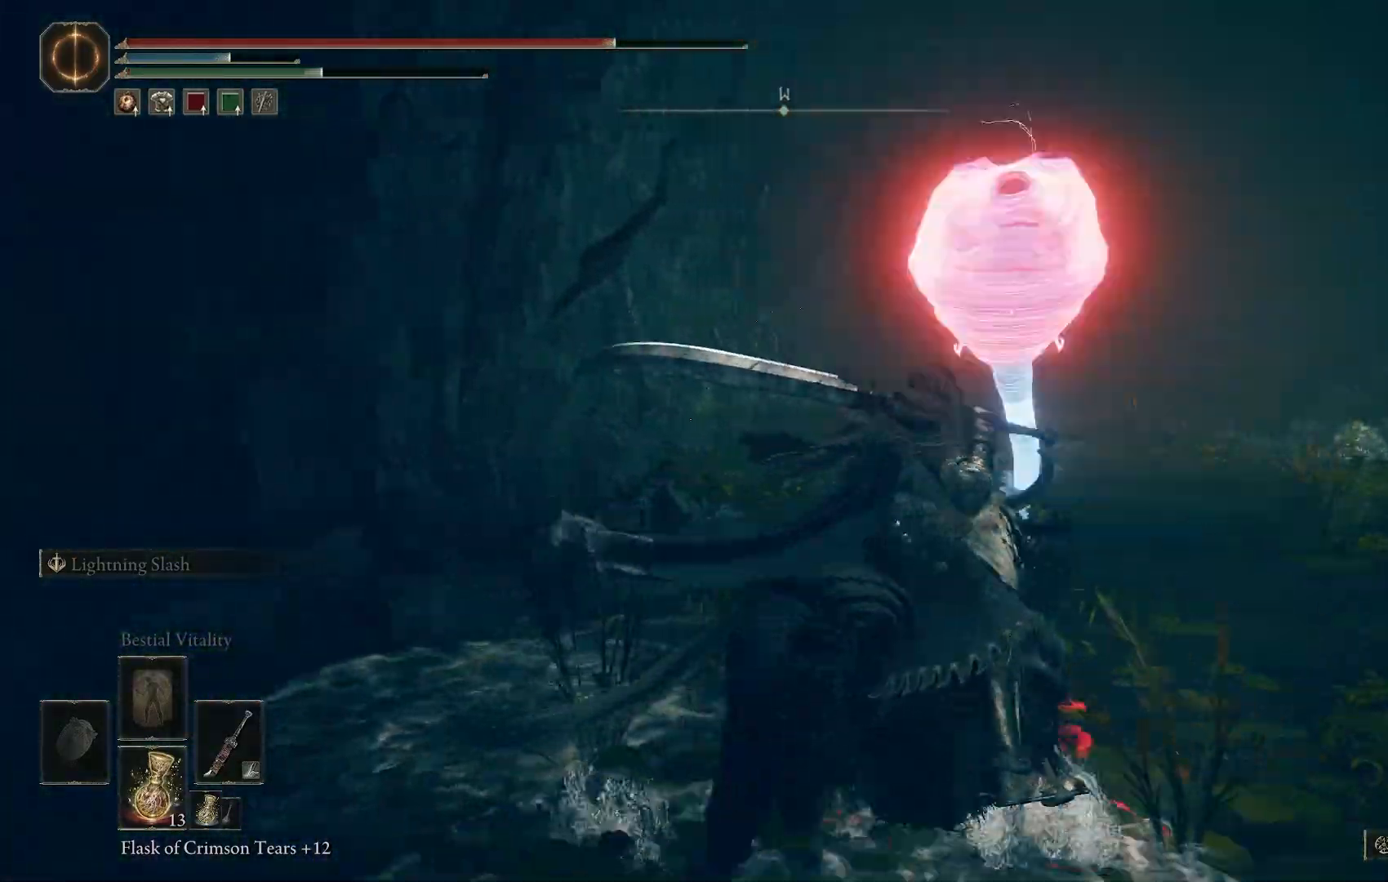
{"buttons": [], "left_stick": "up-right", "right_stick": "down", "events": [[300, "right_stick", "down"], [500, "left_stick", "up-right"]]}
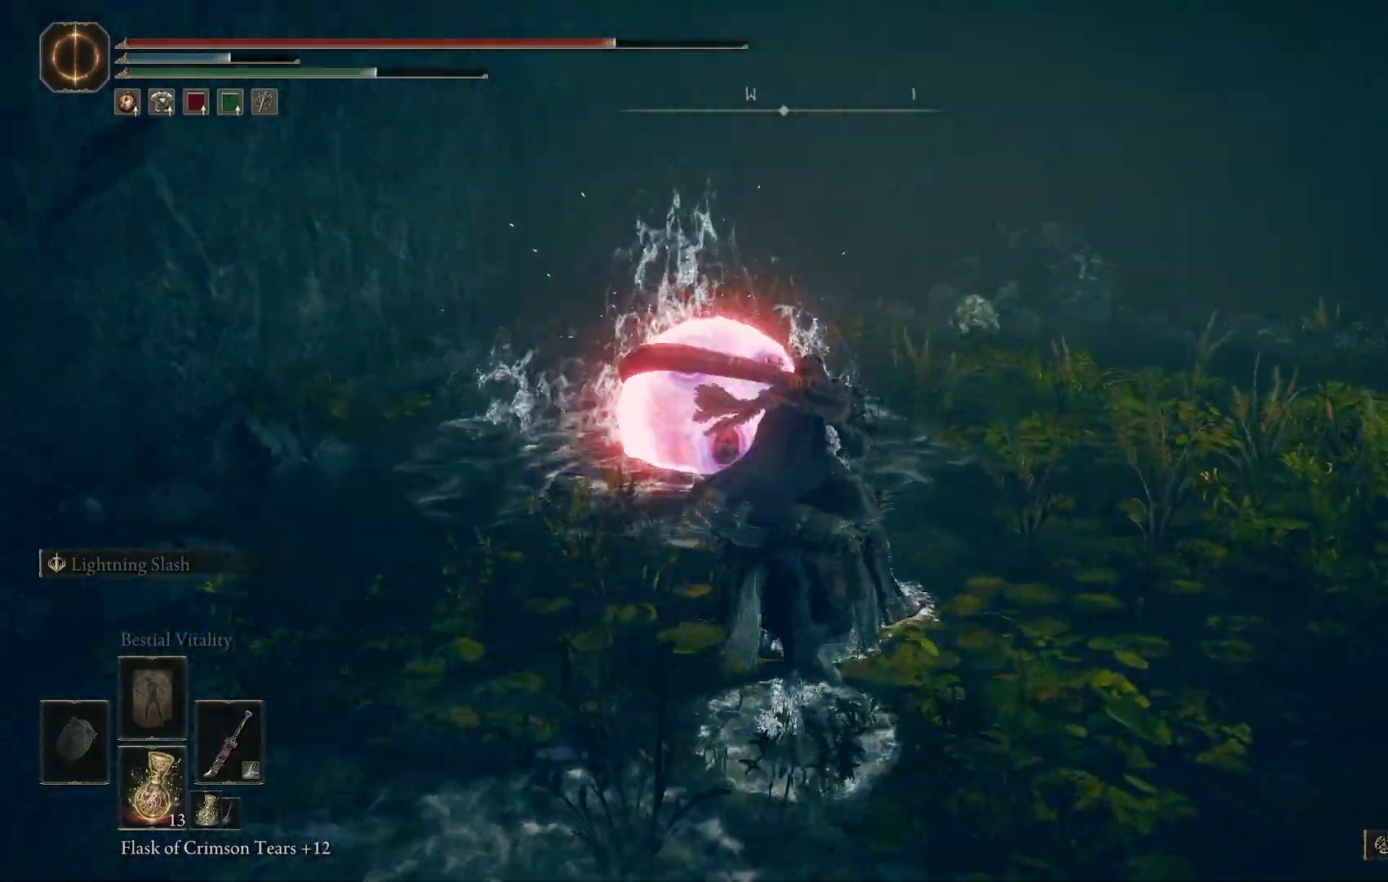
{"buttons": [], "left_stick": "up-right", "right_stick": "down", "events": [[283, "L1", "down"], [383, "L1", "up"]]}
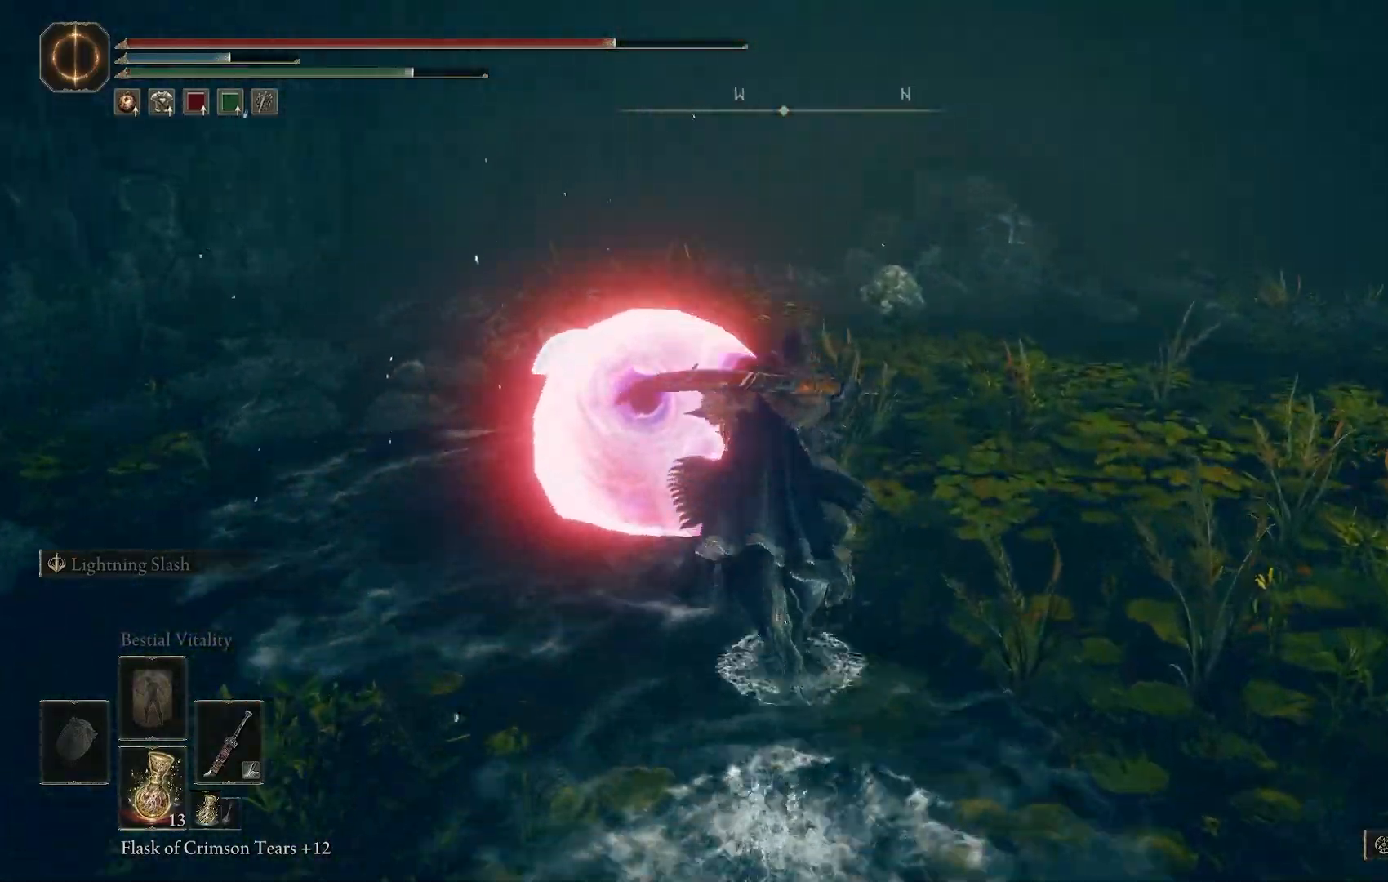
{"buttons": ["L1"], "left_stick": "up", "right_stick": "down", "events": [[50, "left_stick", "up"], [233, "L1", "down"], [333, "L1", "up"], [483, "L1", "down"]]}
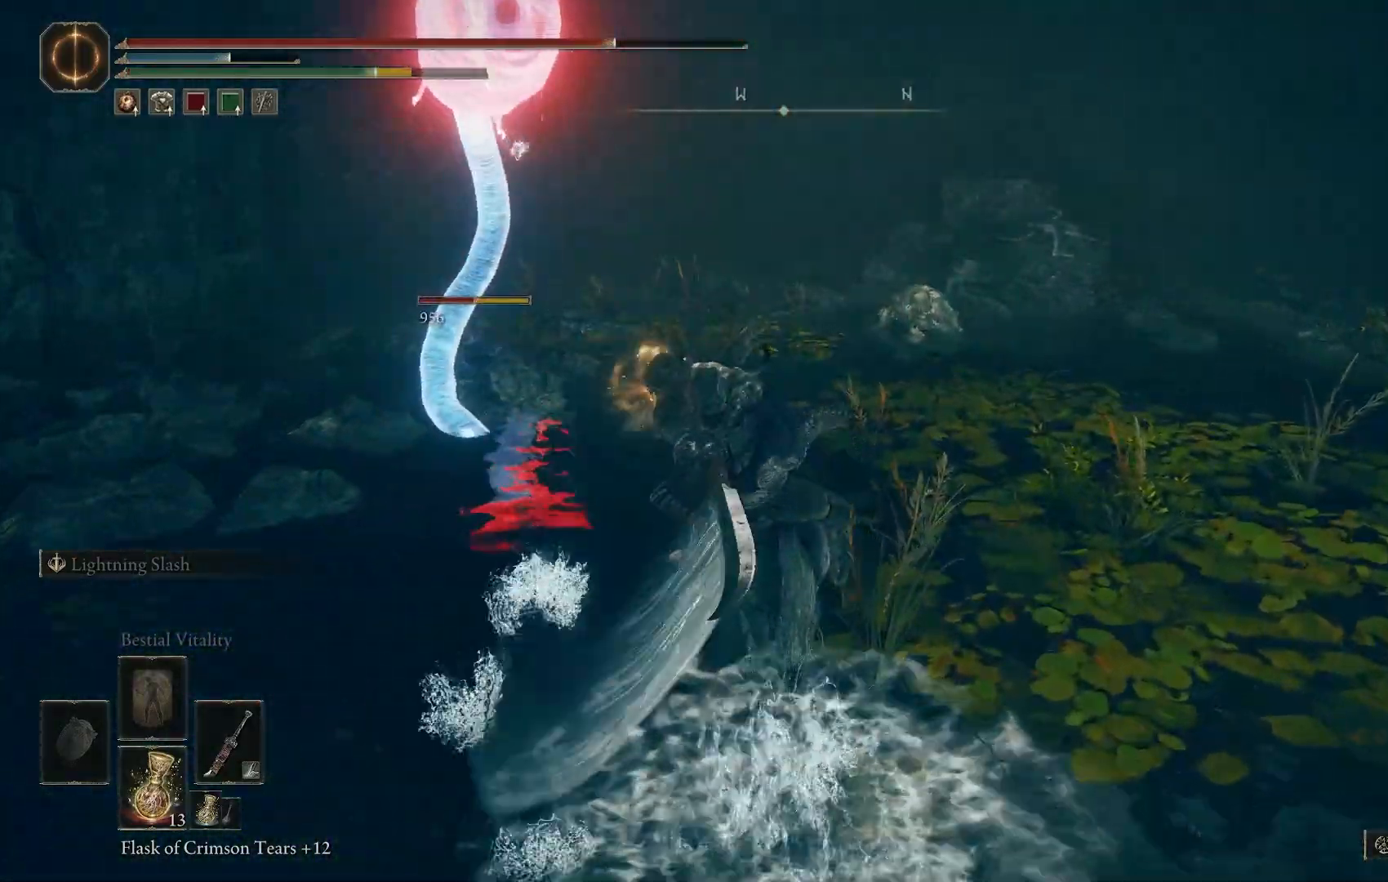
{"buttons": ["L1"], "left_stick": "up", "right_stick": "down", "events": [[83, "L1", "up"], [200, "L1", "down"], [317, "L1", "up"], [417, "L1", "down"]]}
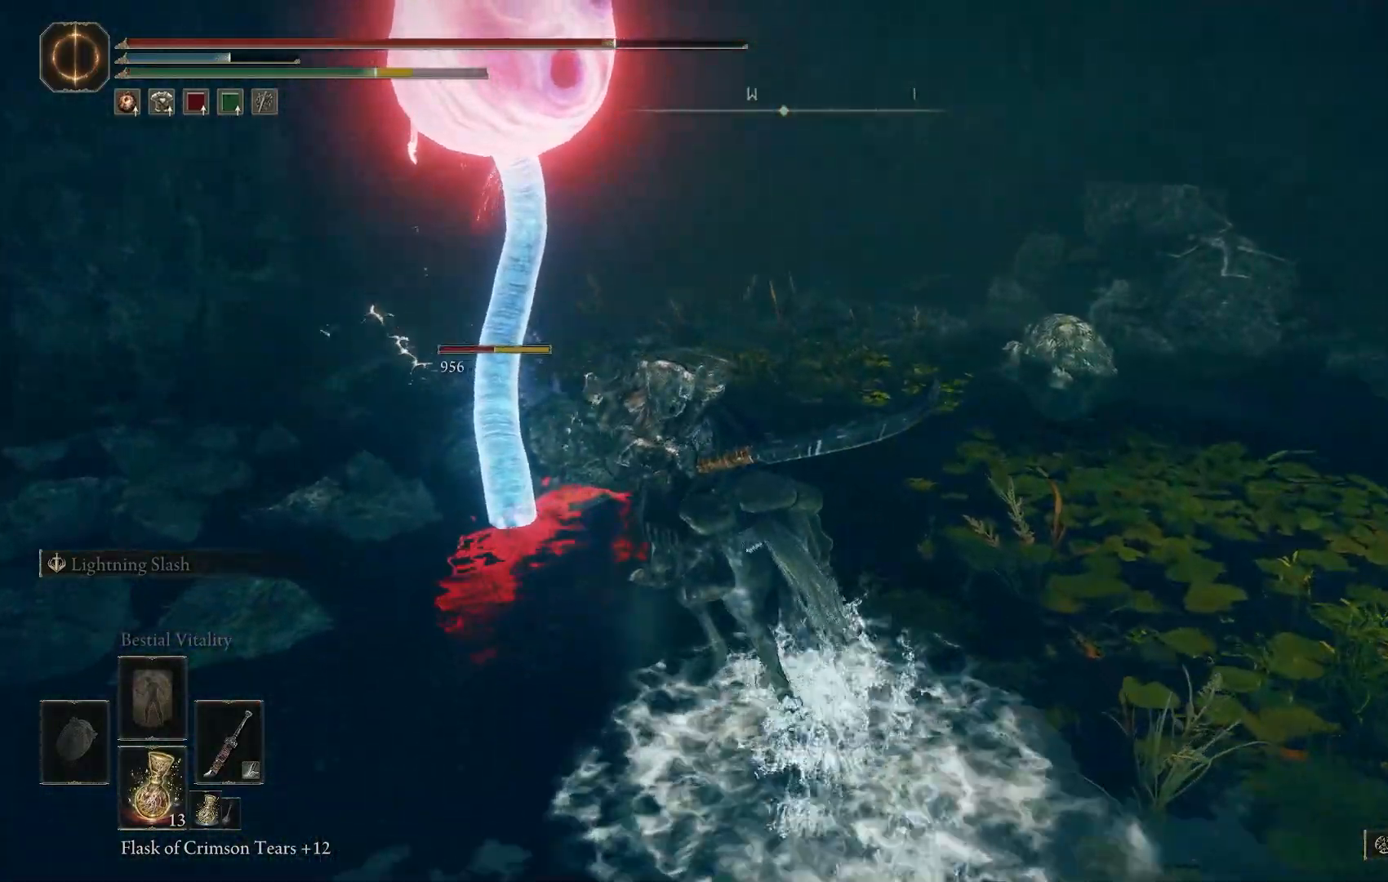
{"buttons": ["L1"], "left_stick": "center", "right_stick": "center", "events": [[33, "L1", "up"], [150, "L1", "down"], [250, "L1", "up"], [333, "right_stick", "center"], [383, "L1", "down"], [500, "left_stick", "center"]]}
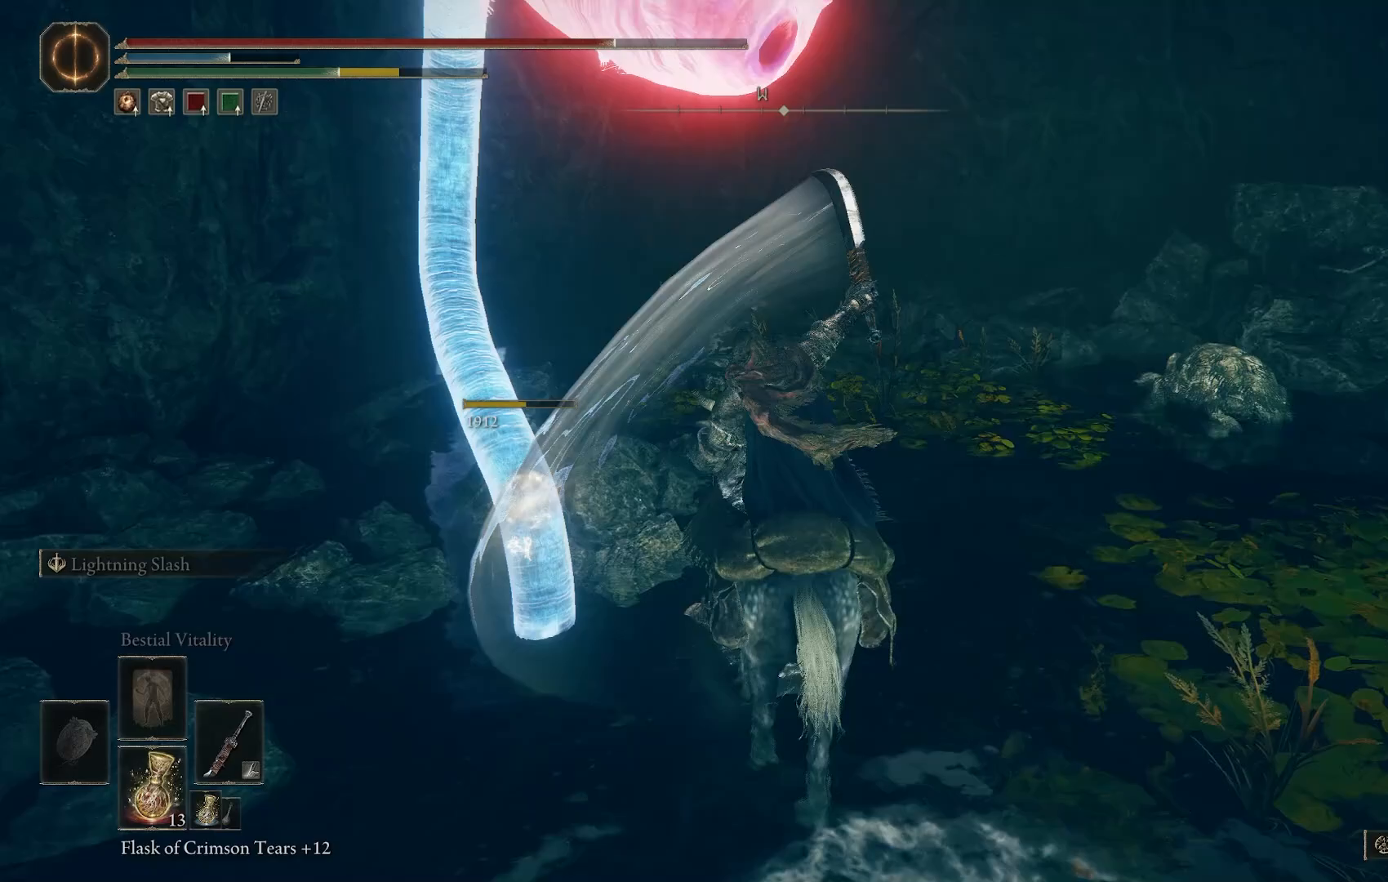
{"buttons": [], "left_stick": "left", "right_stick": "center", "events": [[17, "L1", "up"], [133, "L1", "down"], [183, "left_stick", "left"], [233, "L1", "up"], [367, "L1", "down"], [467, "L1", "up"]]}
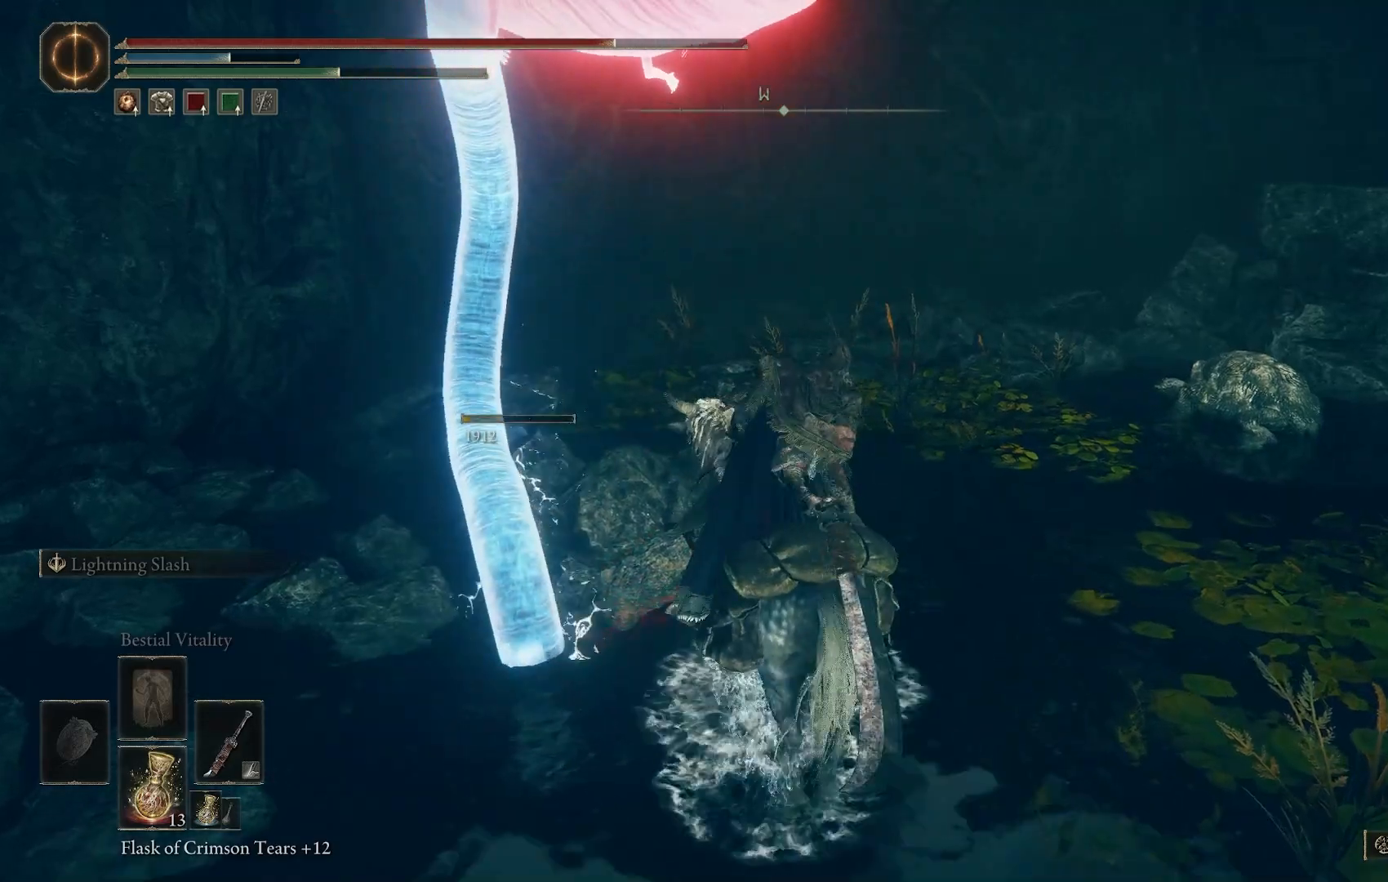
{"buttons": [], "left_stick": "center", "right_stick": "down-right", "events": [[83, "L1", "down"], [183, "L1", "up"], [500, "left_stick", "center"], [500, "right_stick", "down-right"]]}
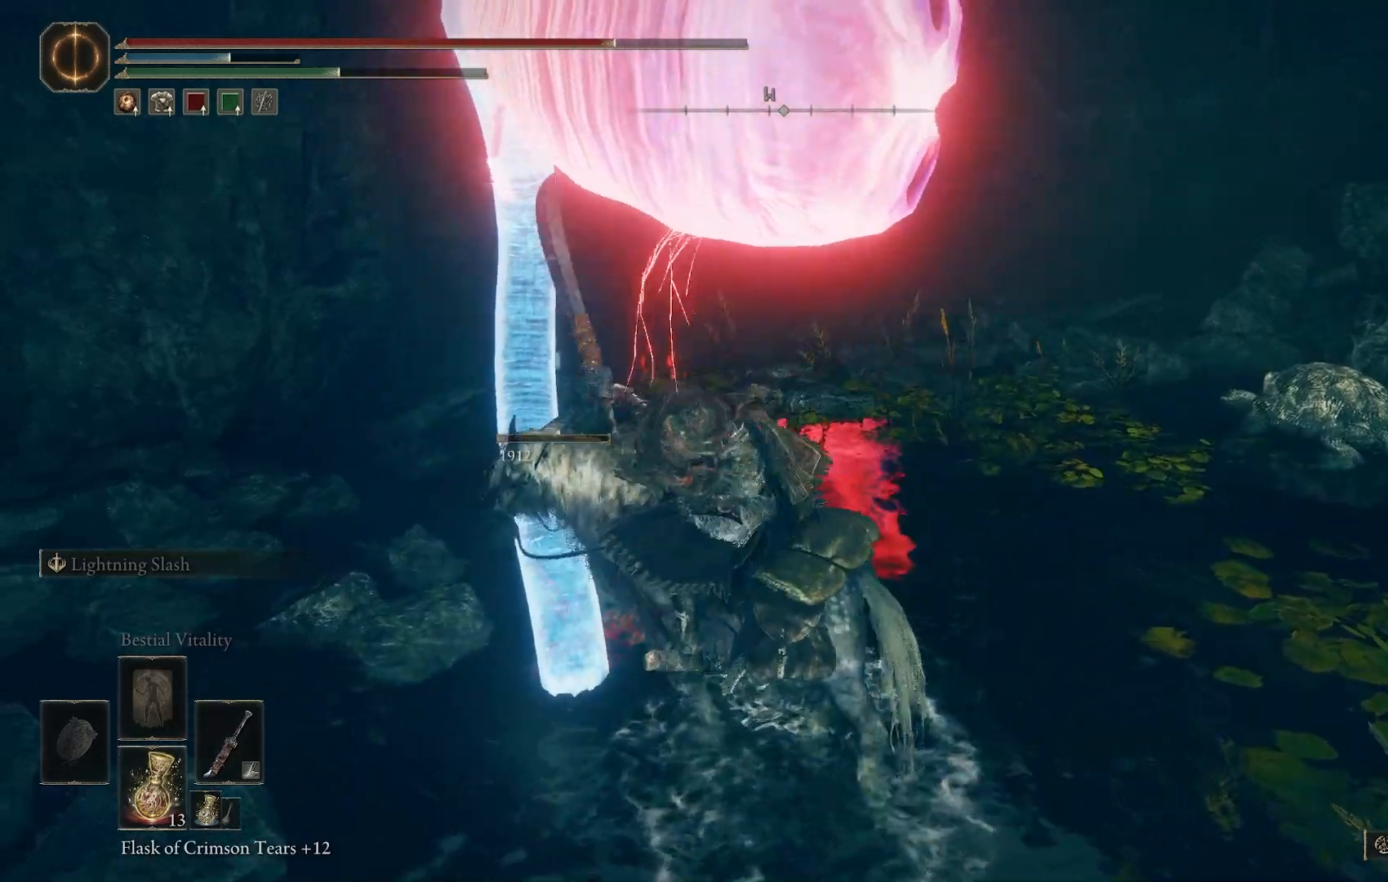
{"buttons": [], "left_stick": "down-left", "right_stick": "center", "events": [[167, "right_stick", "right"], [233, "left_stick", "up-left"], [367, "left_stick", "down-left"], [467, "right_stick", "center"]]}
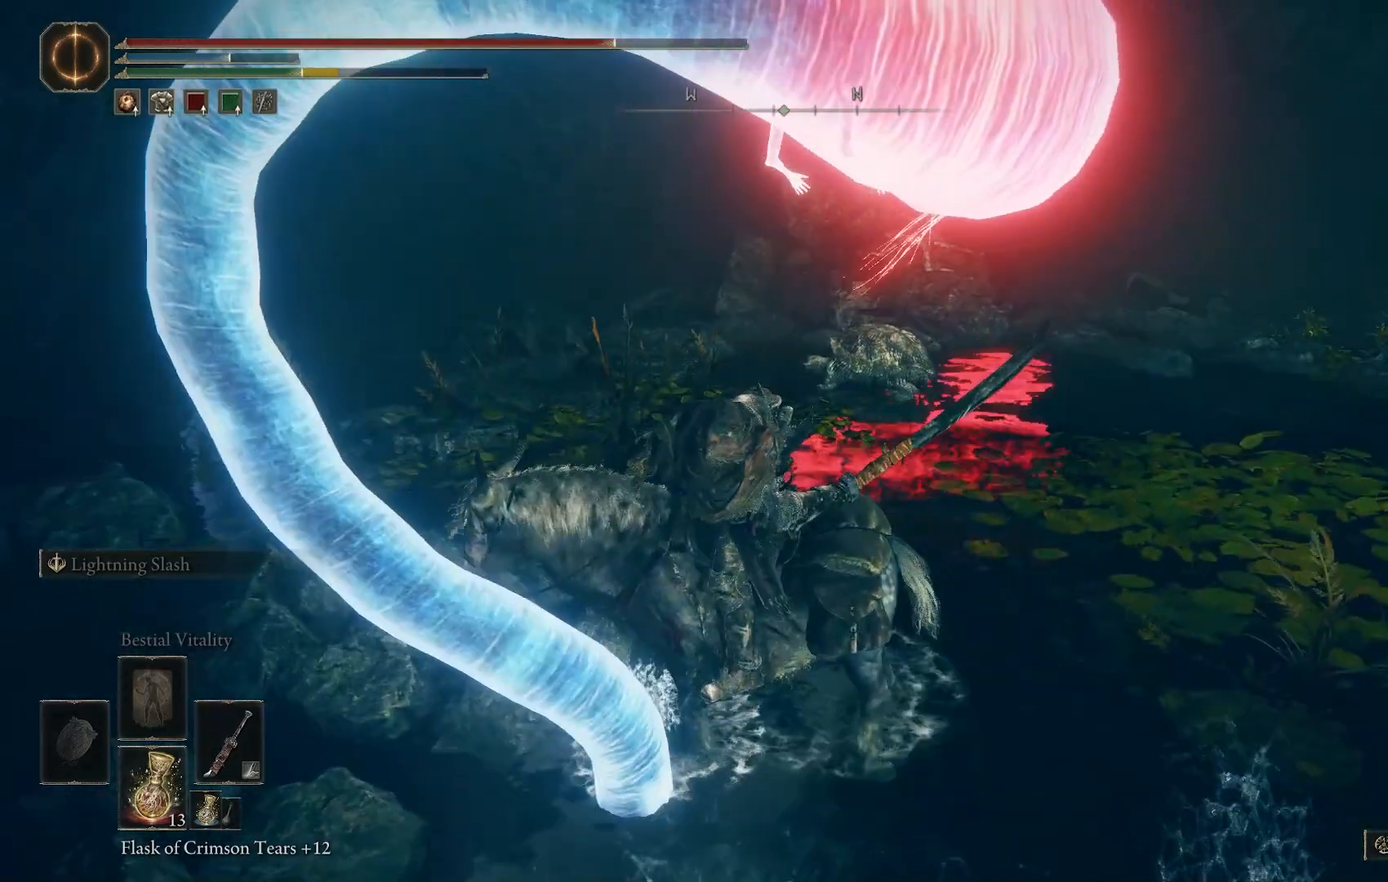
{"buttons": [], "left_stick": "down-left", "right_stick": "center", "events": [[17, "L1", "down"], [133, "L1", "up"]]}
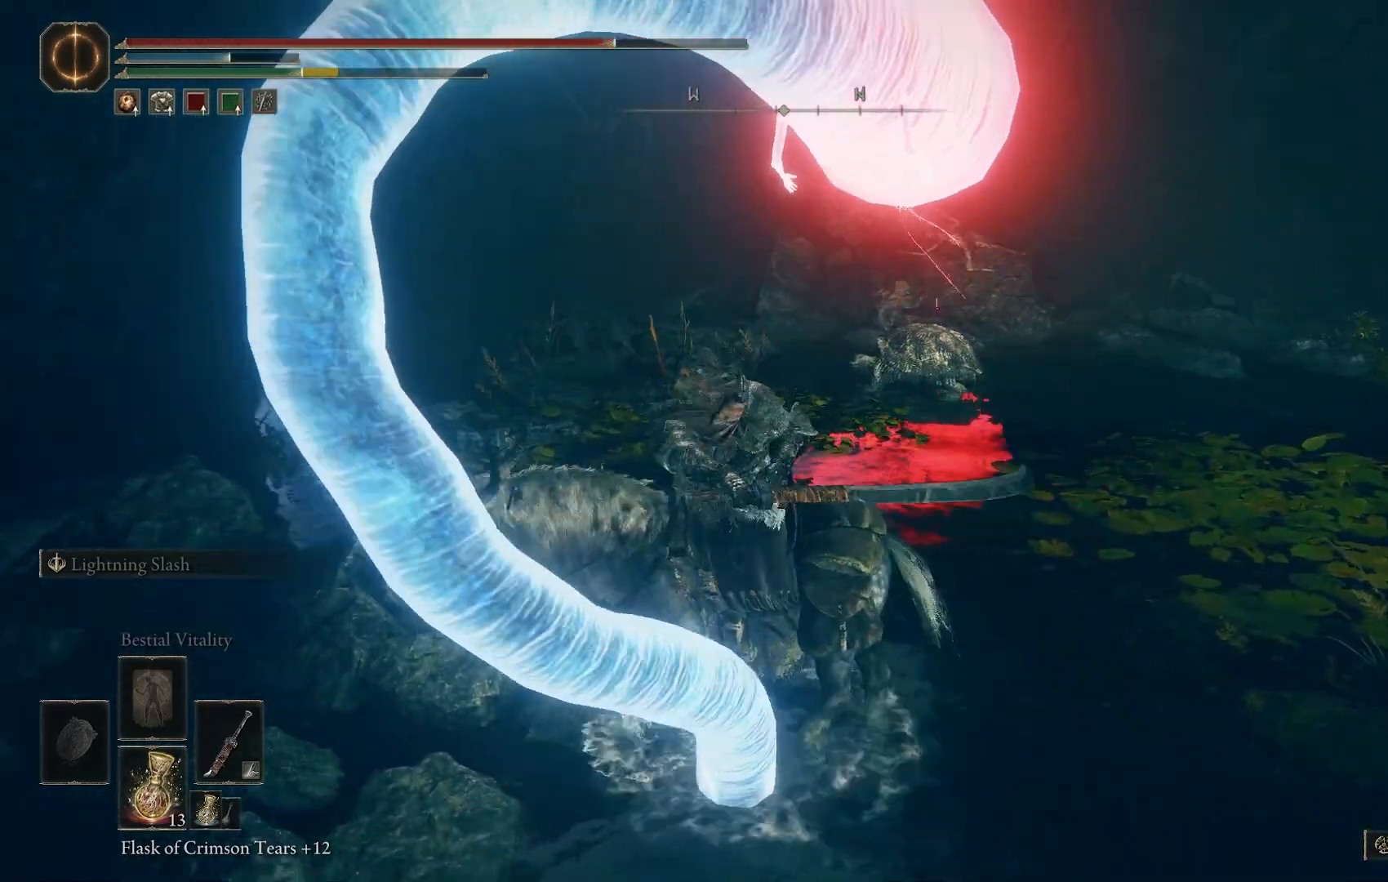
{"buttons": ["L1"], "left_stick": "center", "right_stick": "center", "events": [[483, "L1", "down"], [500, "left_stick", "center"]]}
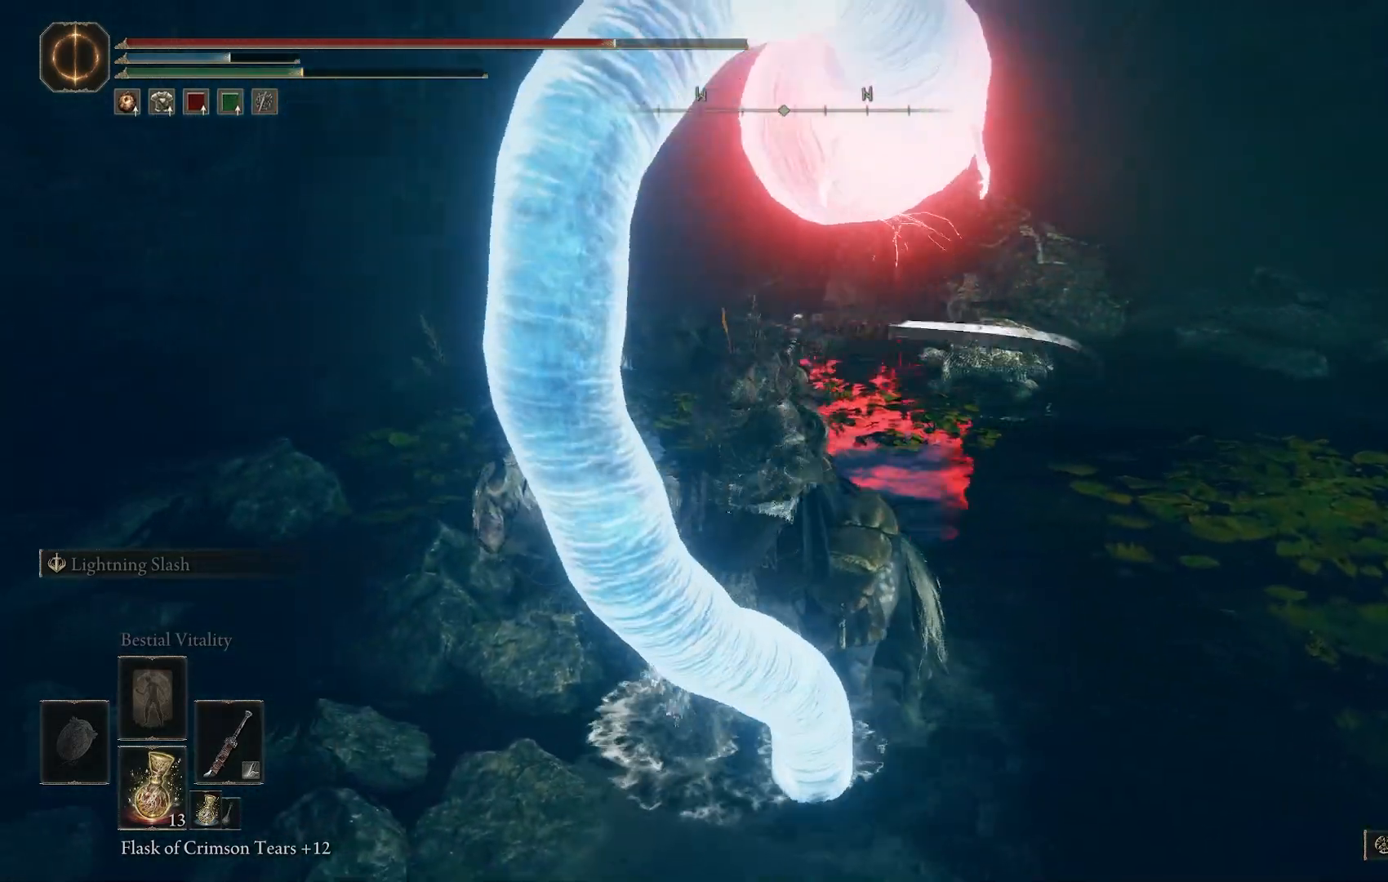
{"buttons": [], "left_stick": "left", "right_stick": "down-right", "events": [[83, "L1", "up"], [350, "right_stick", "down-right"], [367, "left_stick", "left"]]}
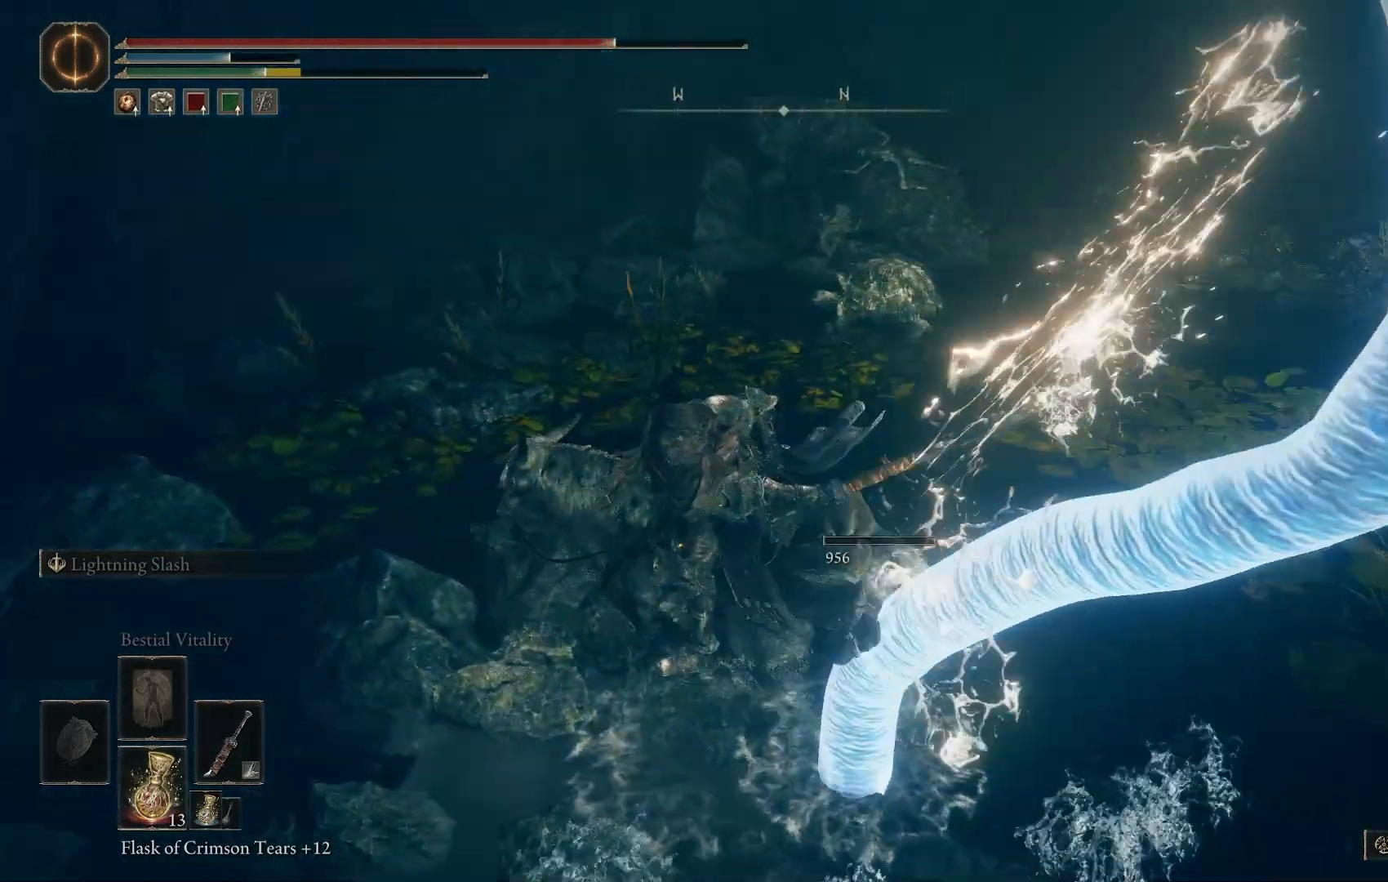
{"buttons": [], "left_stick": "left", "right_stick": "down-right", "events": []}
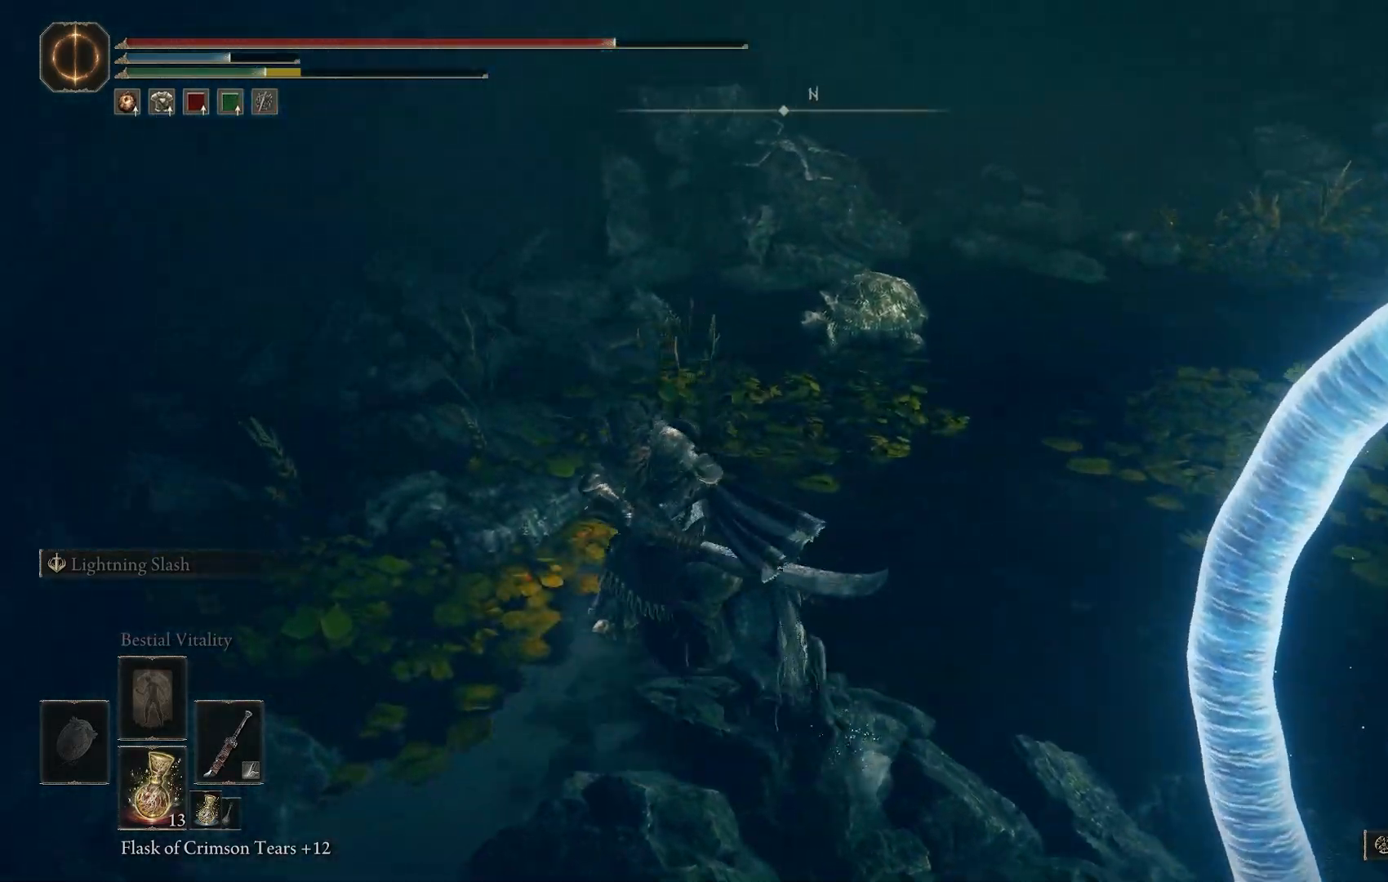
{"buttons": [], "left_stick": "up-left", "right_stick": "down-right", "events": [[17, "left_stick", "up-left"]]}
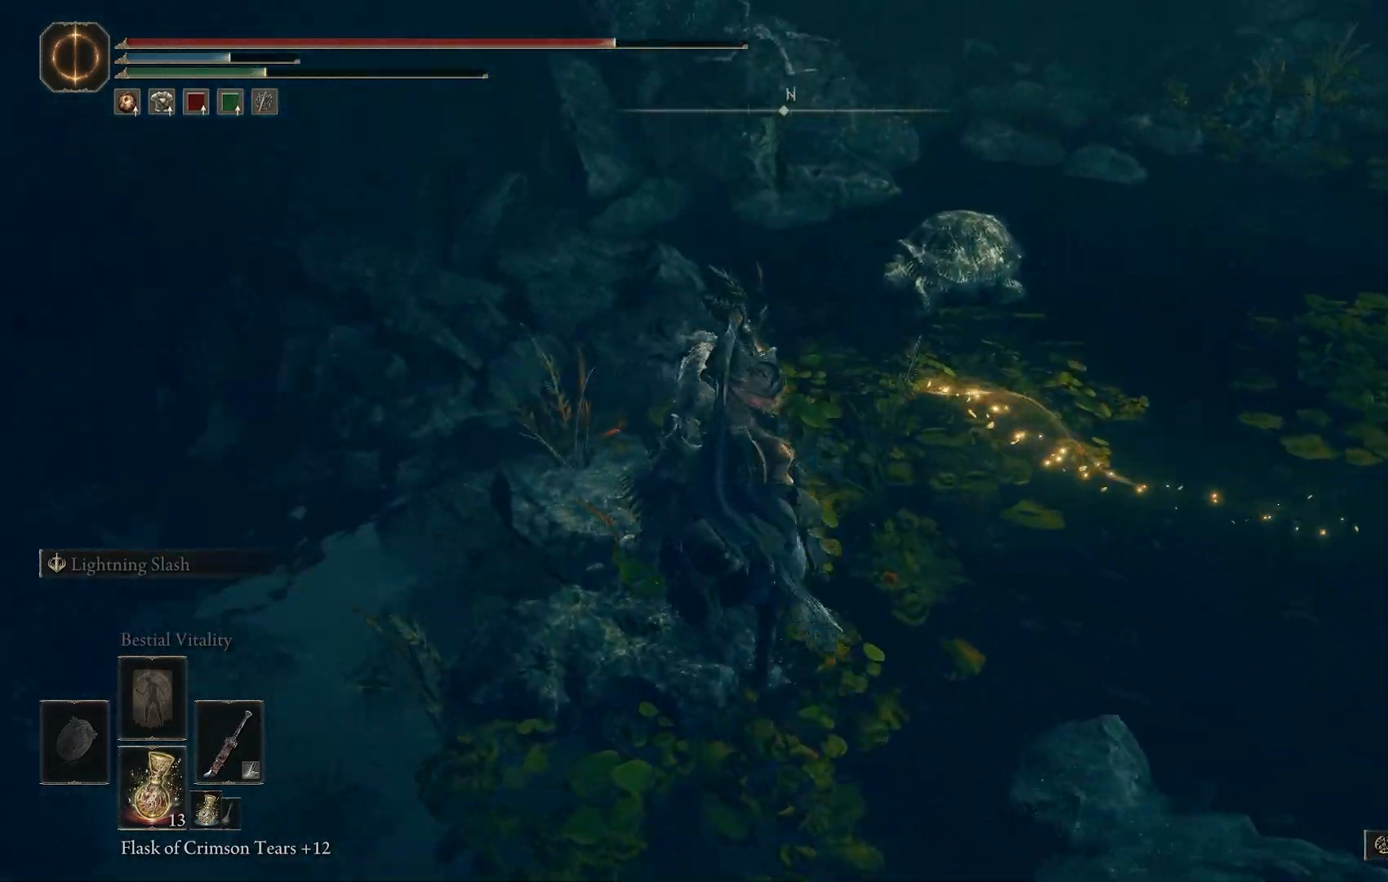
{"buttons": [], "left_stick": "up-left", "right_stick": "down-right", "events": []}